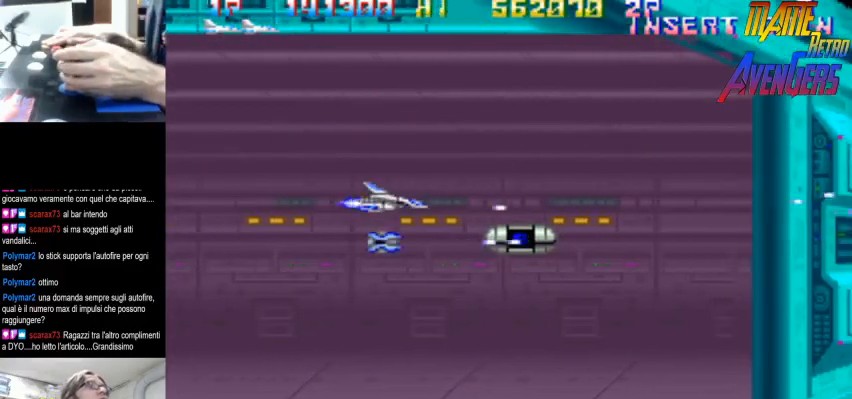
Gameplay with a controller (arcade stick); each line is a JSON object with the inputs held at the frame after it. "button_events" lists button changes between this image and that frame as [ms after this image, input, new state], when the widget could be followed in between (sticks are given only as held states). Not read: DPAD_RIGHT L3 R3.
{"buttons": ["TRIANGLE"], "left_stick": "down-left", "button_events": [[33, "TRIANGLE", "up"], [367, "TRIANGLE", "down"]]}
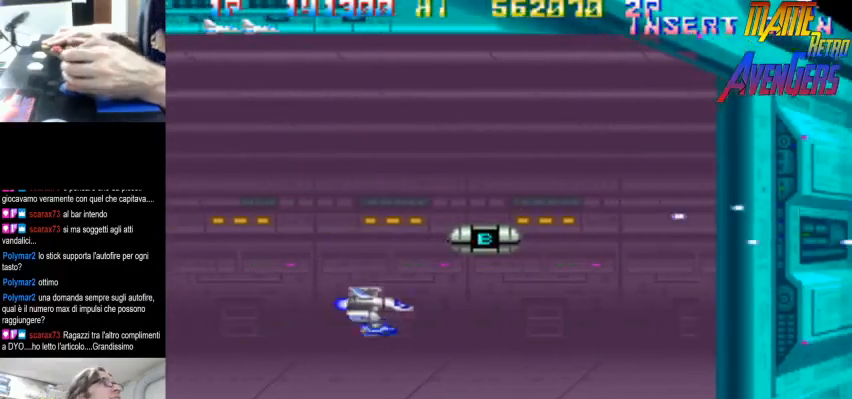
{"buttons": ["TRIANGLE"], "left_stick": "left"}
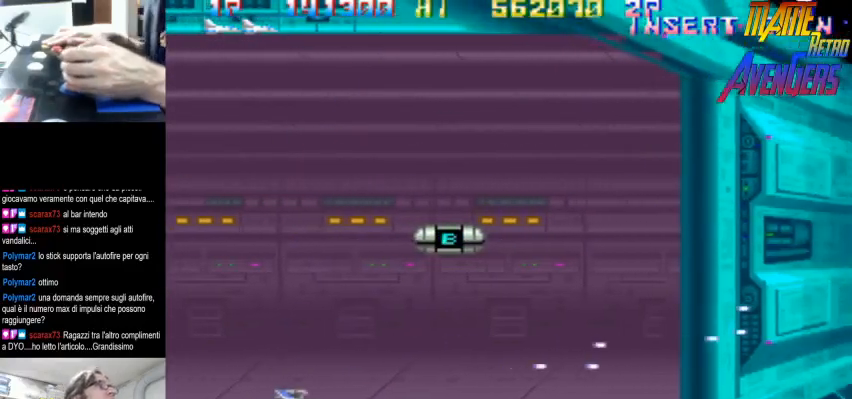
{"buttons": ["TRIANGLE"], "left_stick": "center", "button_events": [[133, "TRIANGLE", "up"], [433, "TRIANGLE", "down"]]}
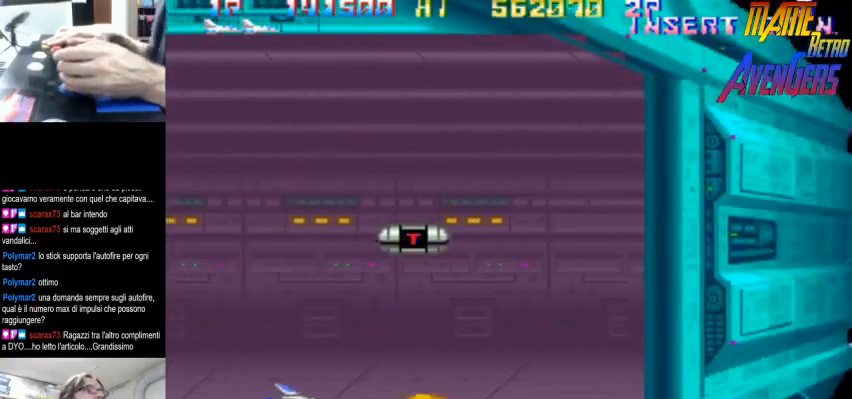
{"buttons": ["TRIANGLE"], "left_stick": "up-right", "button_events": [[200, "TRIANGLE", "up"], [500, "TRIANGLE", "down"]]}
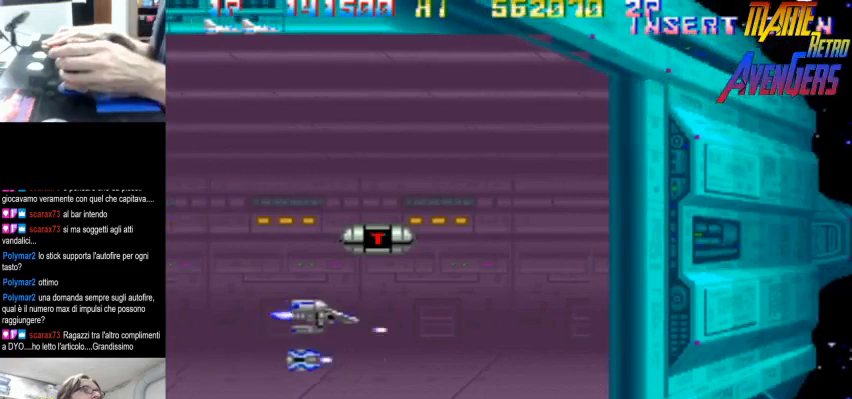
{"buttons": [], "left_stick": "down-right", "button_events": [[67, "TRIANGLE", "up"], [100, "TRIANGLE", "down"], [333, "TRIANGLE", "up"]]}
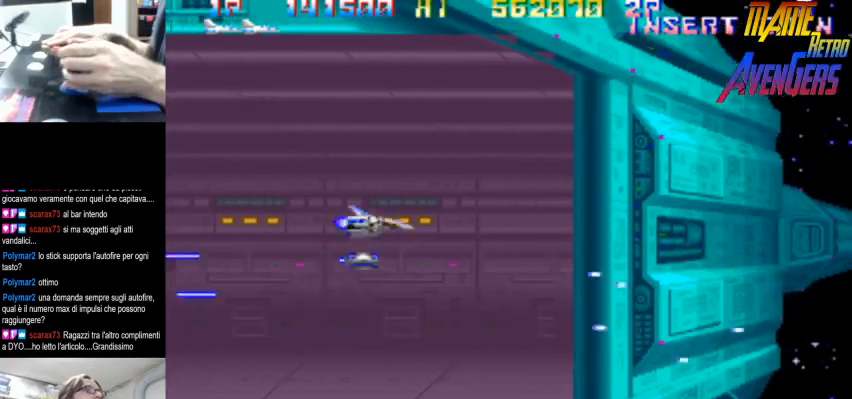
{"buttons": [], "left_stick": "center", "button_events": [[133, "TRIANGLE", "down"], [500, "TRIANGLE", "up"]]}